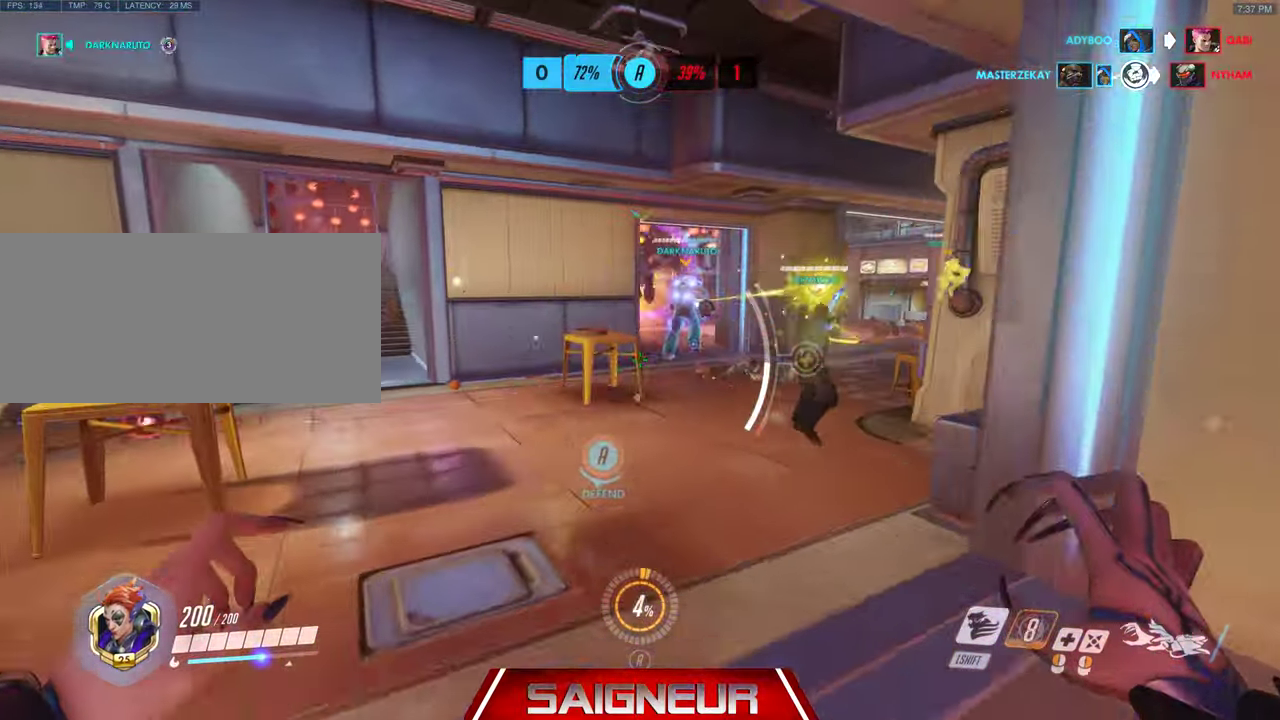
Gameplay with keyboard and mouse; each line is a JSON object with the keys and mouse buttons held at the frame after it. "events" lists presses ("down") and releases ("up") of "a", "ctrl", "d", "e", "f", "q", "r", "s", "shift", "space", "tab", "w", "mouse_left", "mouse_wheel", "mouse_right", "mouse_mb4" and "mouse_mb5" between this image and that frame as [ms after this image, input, new state], when the widget could be followed in between. "mouse_left", "mouse_wheel", "mouse_right", "mouse_mb4", "mouse_mb5" = the "left", "wheel", "right", "mb4", "mb5" buttons of the "mouse" list. No other keys are recorded. "wheel" means that the mouse wheel is clicked or scrolled. Mouse movement is not recorded.
{"keys": ["w"], "mouse": [], "events": [[267, "a", "up"]]}
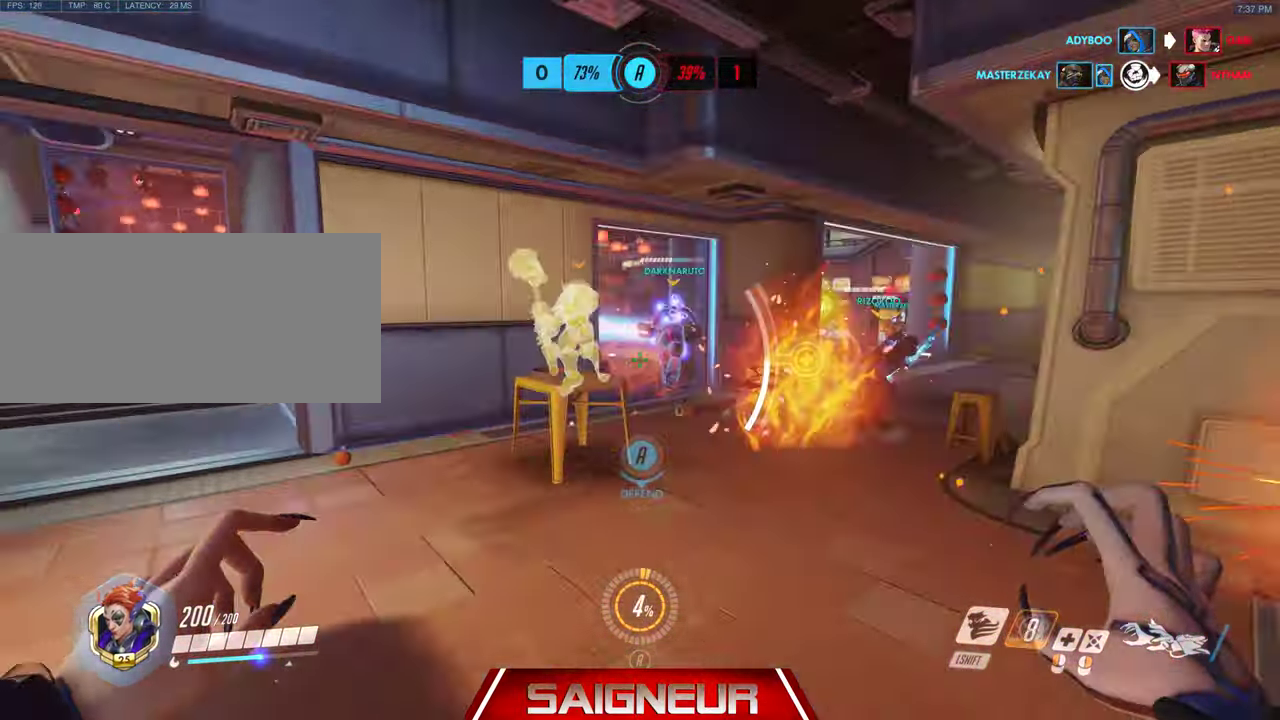
{"keys": ["d", "w"], "mouse": ["left"], "events": [[134, "d", "down"], [134, "mouse_left", "down"], [267, "d", "up"], [400, "d", "down"]]}
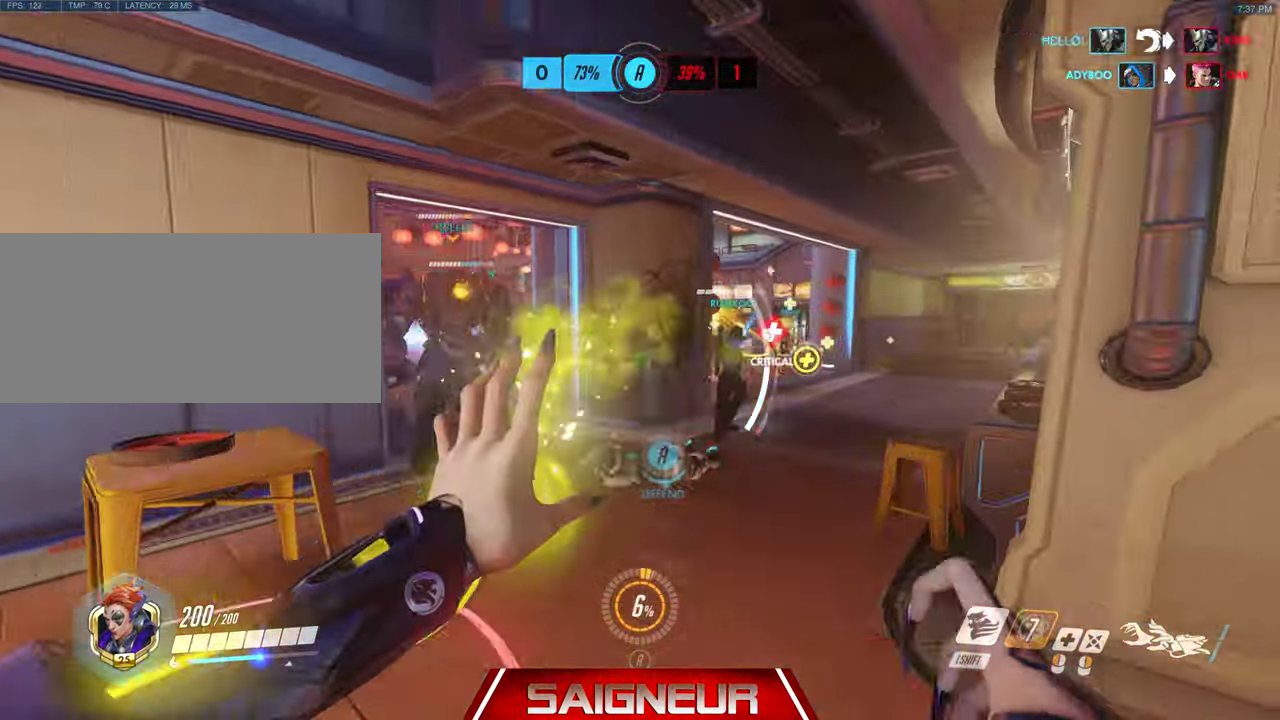
{"keys": ["w"], "mouse": ["left"], "events": [[134, "d", "up"], [167, "a", "down"], [367, "a", "up"]]}
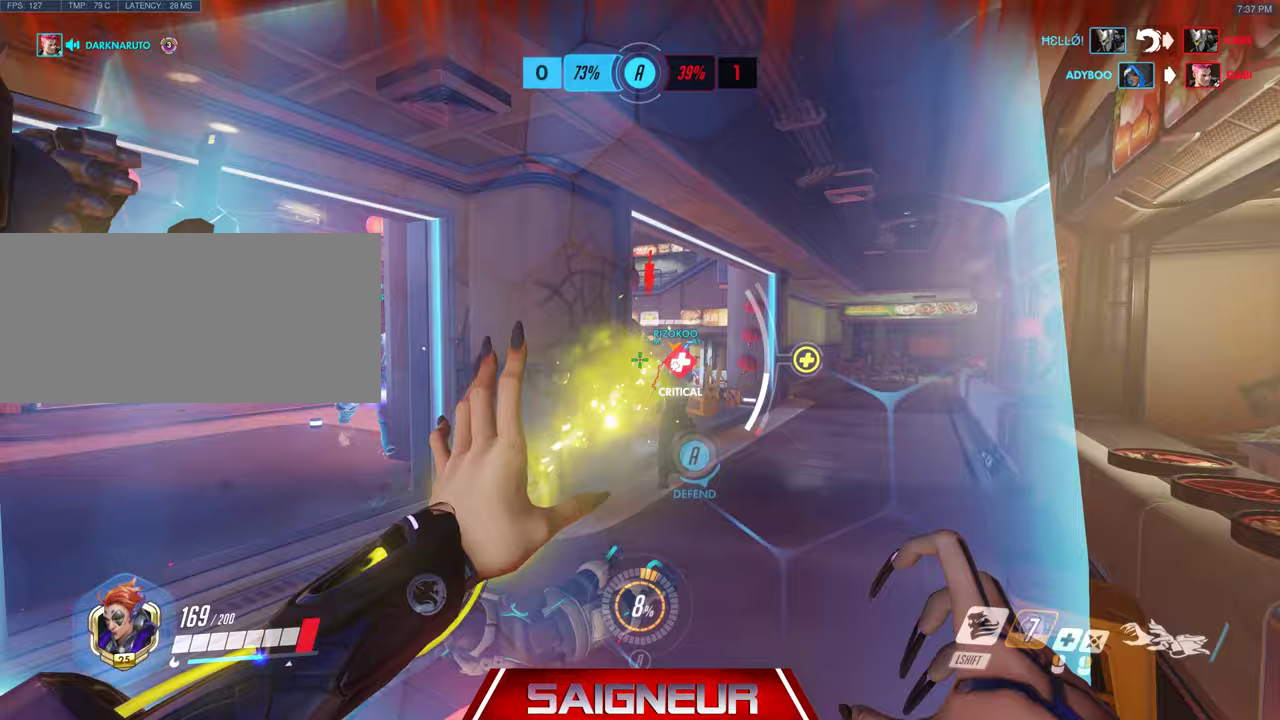
{"keys": ["d", "w"], "mouse": ["left"], "events": [[67, "d", "down"], [67, "mouse_left", "up"], [200, "mouse_left", "down"]]}
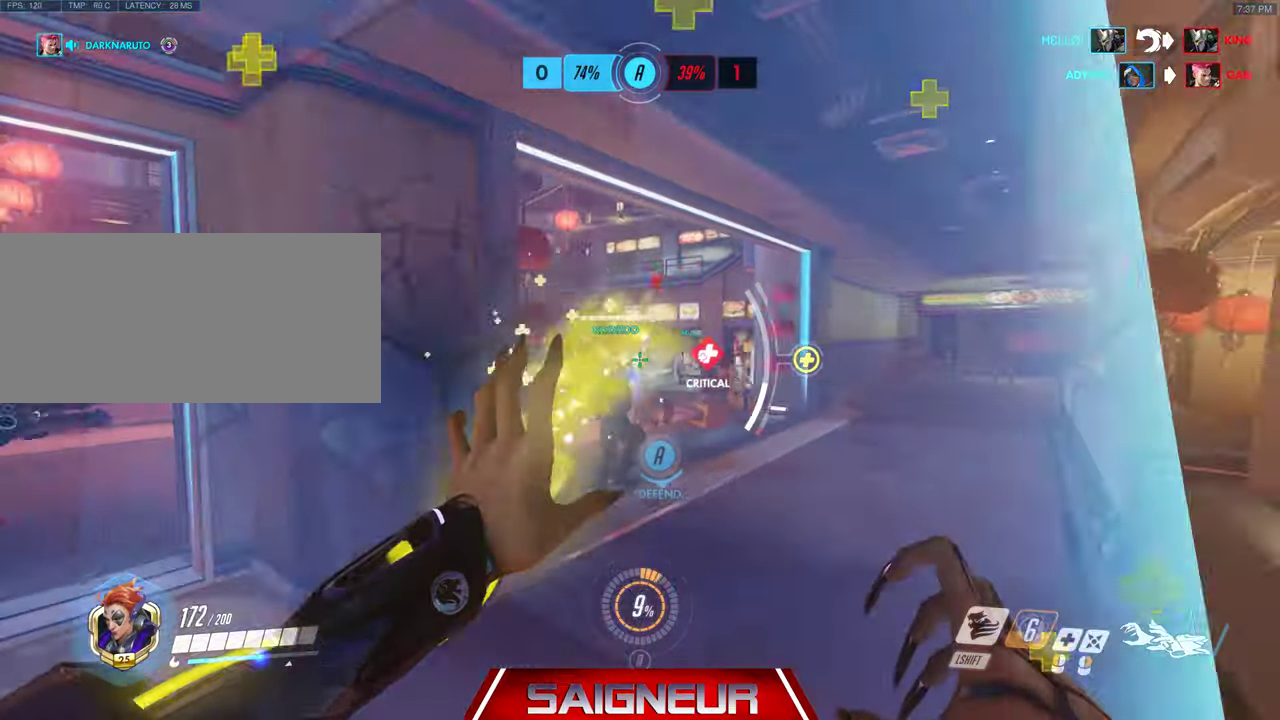
{"keys": ["a", "w"], "mouse": ["left"], "events": [[133, "d", "up"], [167, "mouse_left", "up"], [333, "a", "down"], [433, "mouse_left", "down"]]}
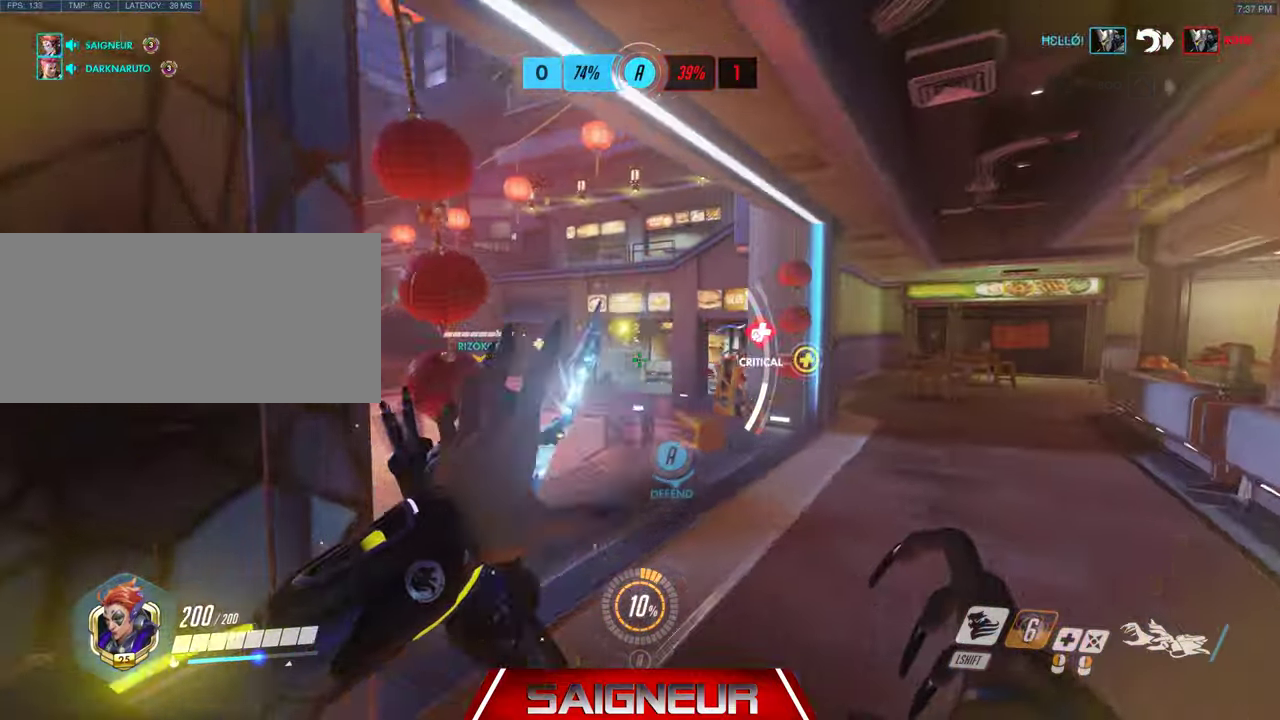
{"keys": ["w"], "mouse": [], "events": [[33, "a", "up"], [100, "d", "down"], [233, "d", "up"], [300, "a", "down"], [300, "mouse_left", "up"], [500, "a", "up"]]}
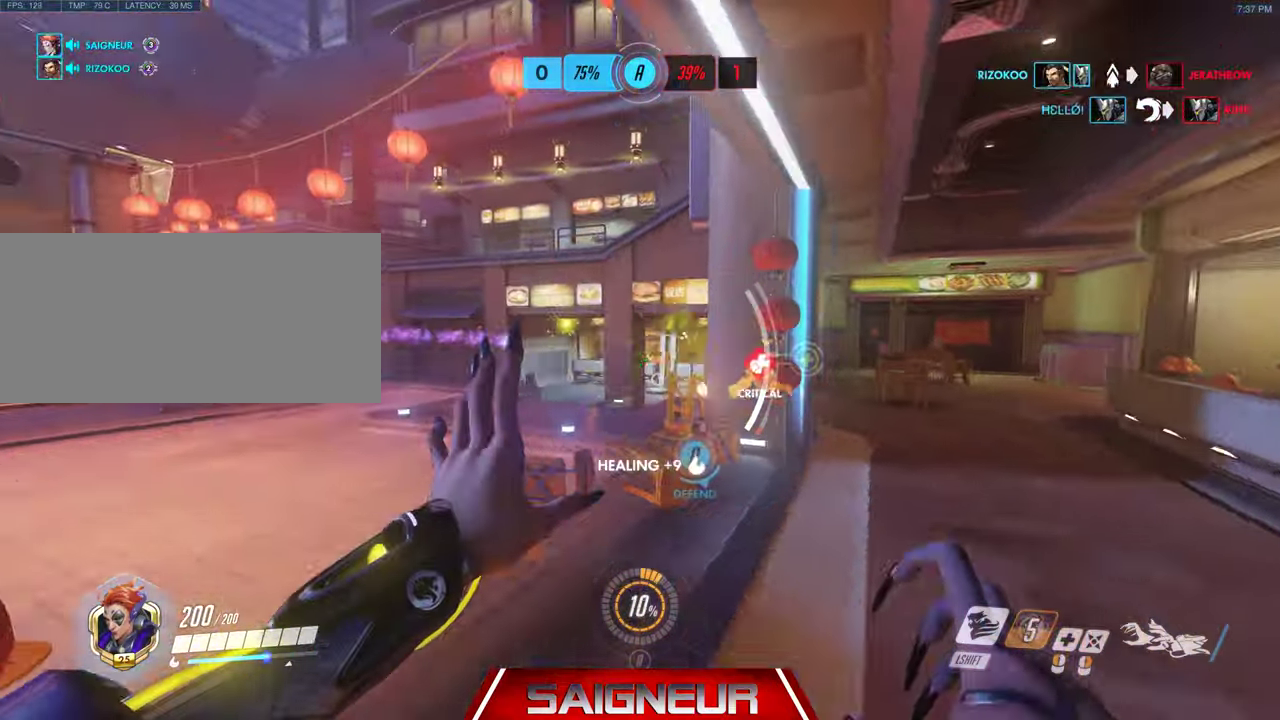
{"keys": ["a", "w"], "mouse": ["left"], "events": [[200, "a", "down"], [300, "mouse_left", "down"]]}
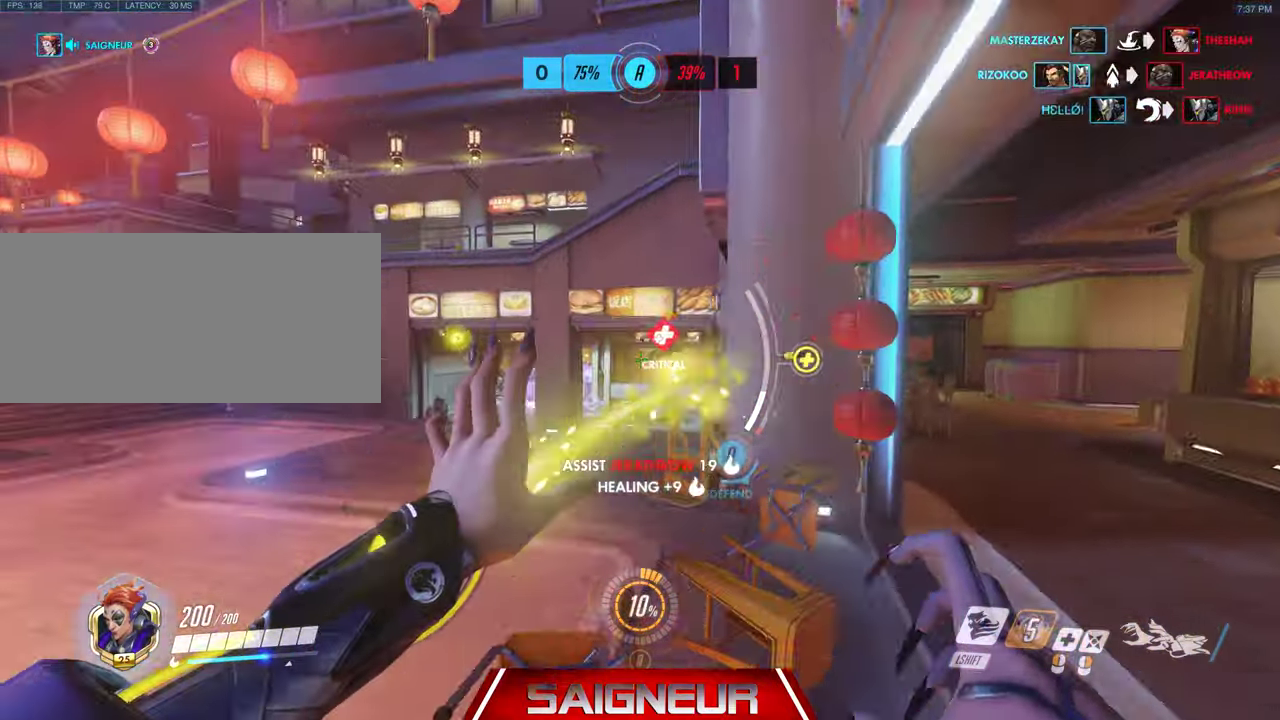
{"keys": ["w"], "mouse": ["left"], "events": [[67, "a", "up"]]}
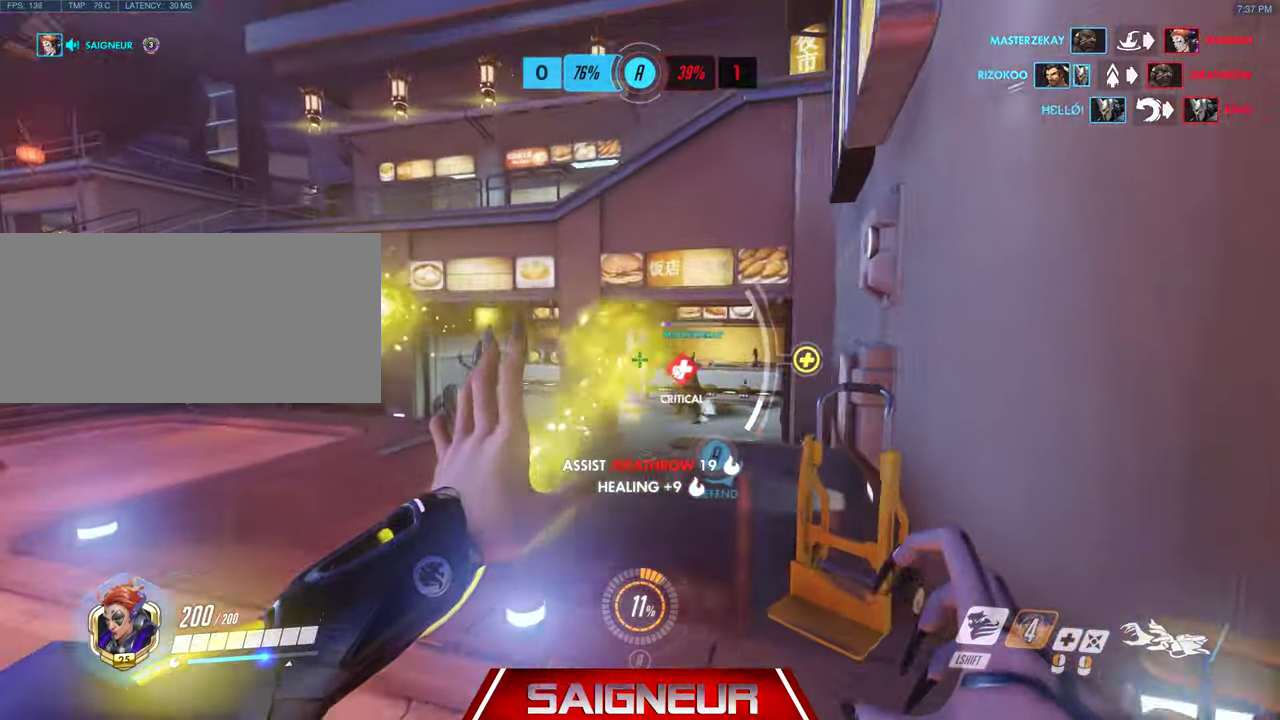
{"keys": ["s"], "mouse": ["left"], "events": [[33, "mouse_right", "down"], [133, "mouse_right", "up"], [167, "d", "down"], [233, "a", "down"], [233, "w", "up"], [267, "a", "up"], [267, "d", "up"], [400, "s", "down"]]}
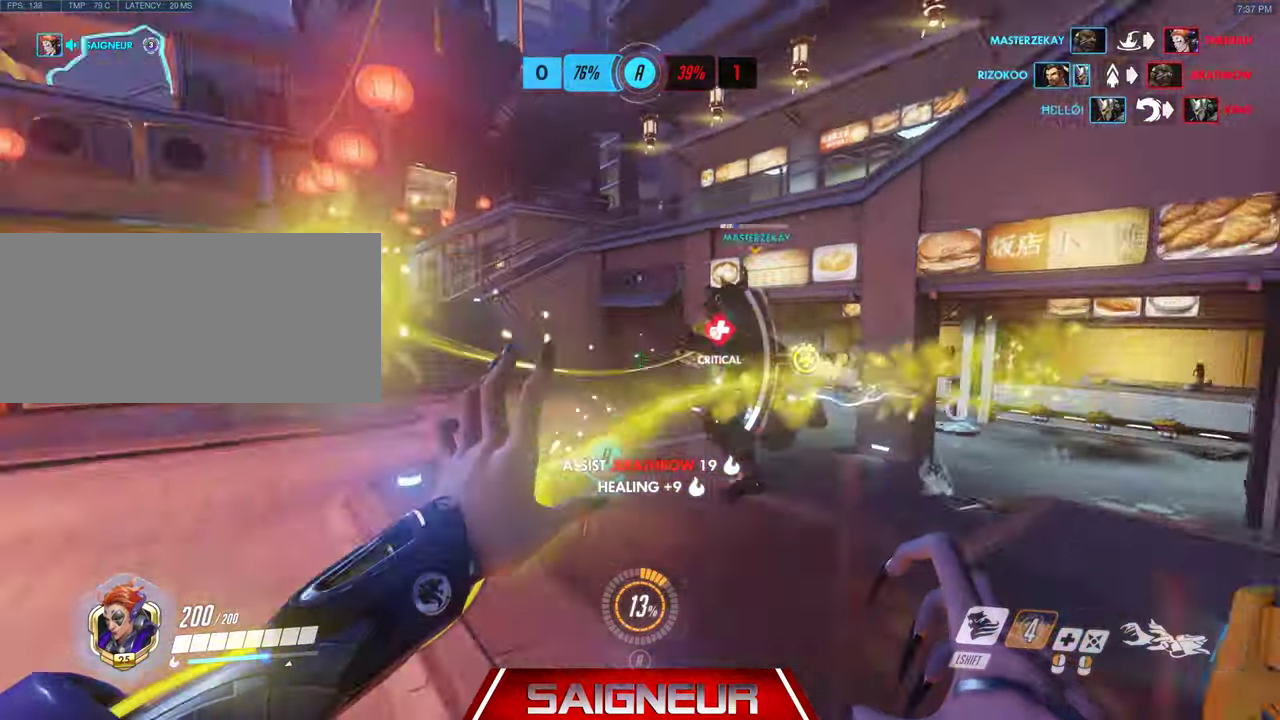
{"keys": ["a", "s"], "mouse": ["left"]}
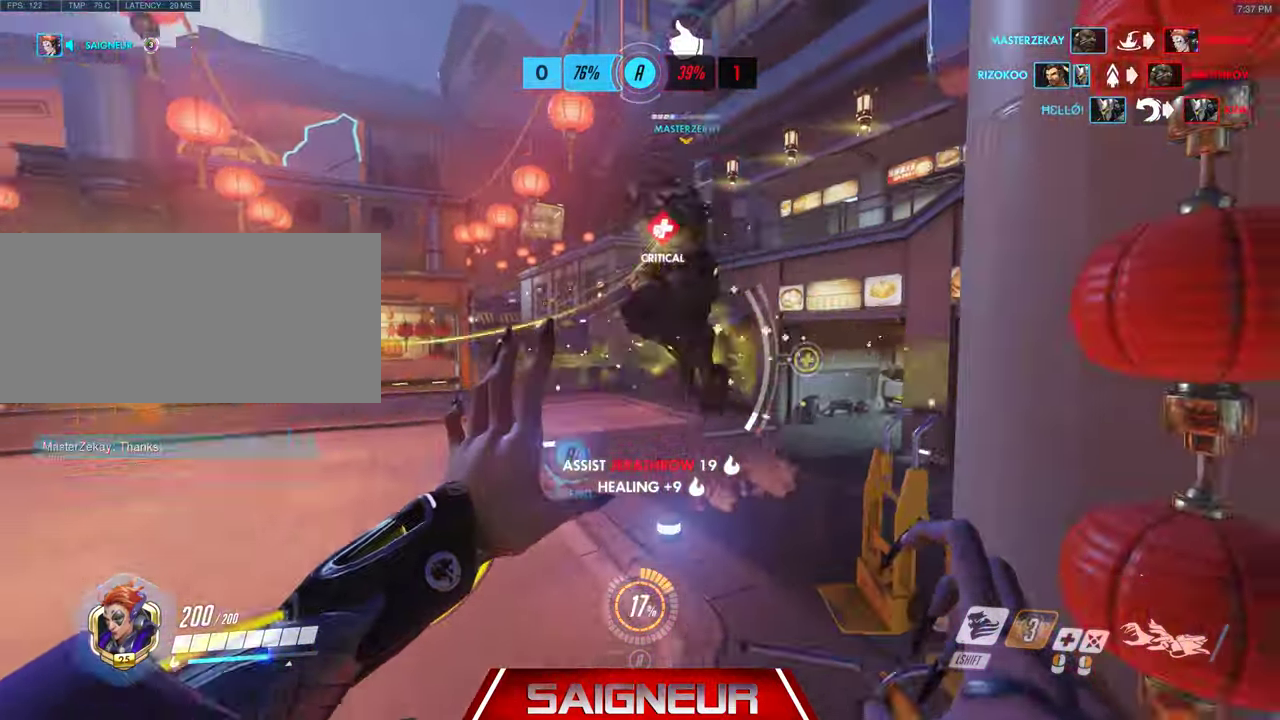
{"keys": ["a", "w"], "mouse": [], "events": [[200, "s", "up"], [233, "mouse_left", "up"], [400, "w", "down"]]}
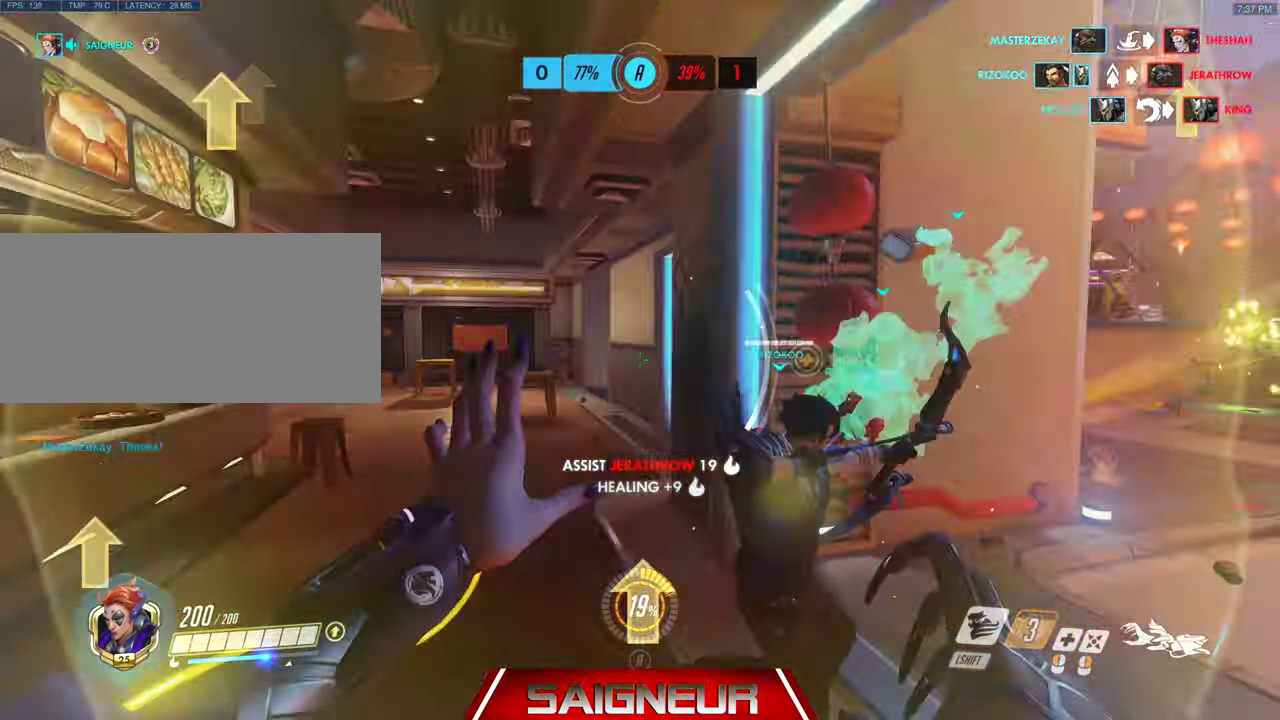
{"keys": ["w"], "mouse": [], "events": [[67, "a", "up"], [300, "shift", "down"], [467, "shift", "up"]]}
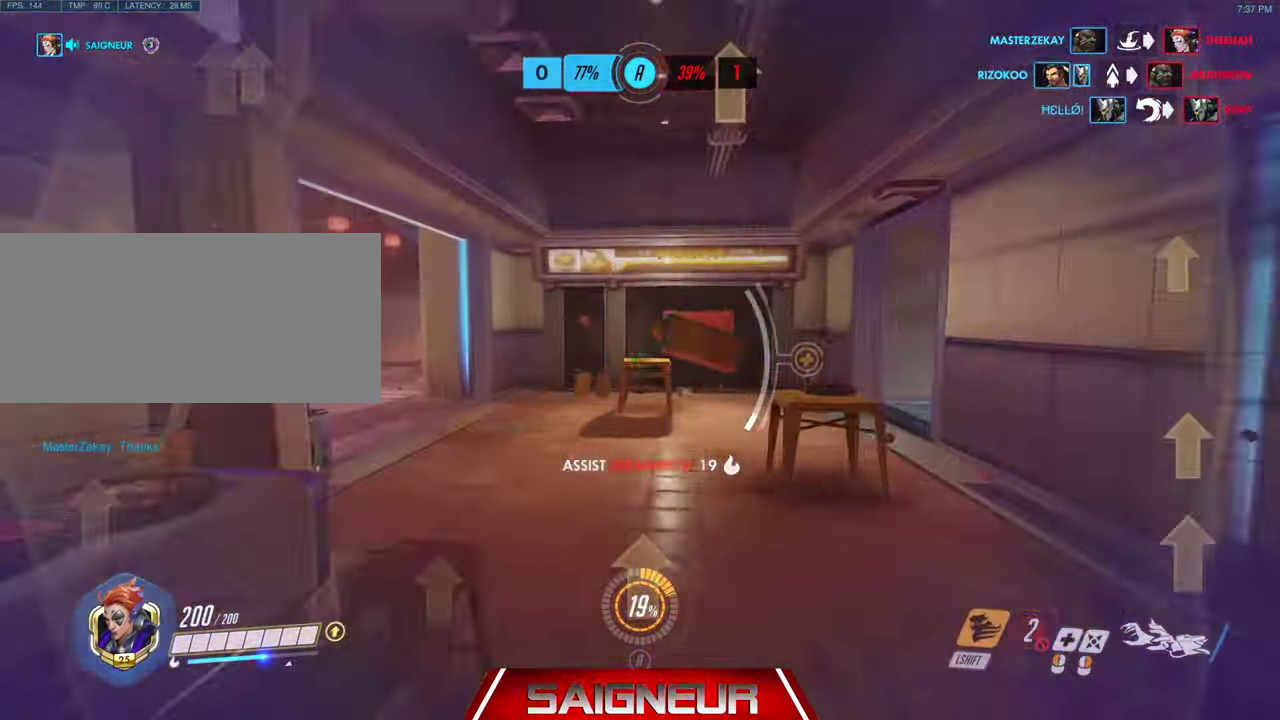
{"keys": ["a", "w"], "mouse": [], "events": [[433, "a", "down"]]}
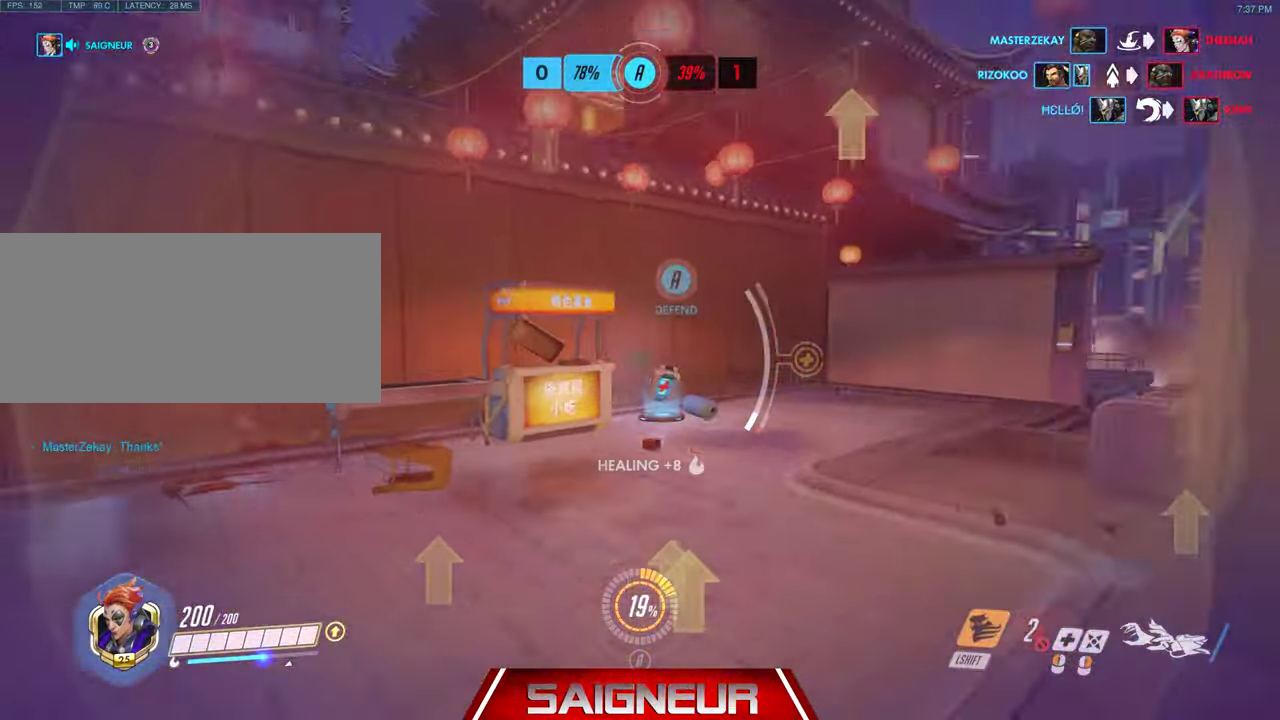
{"keys": ["a", "w"], "mouse": [], "events": [[133, "a", "up"], [400, "a", "down"]]}
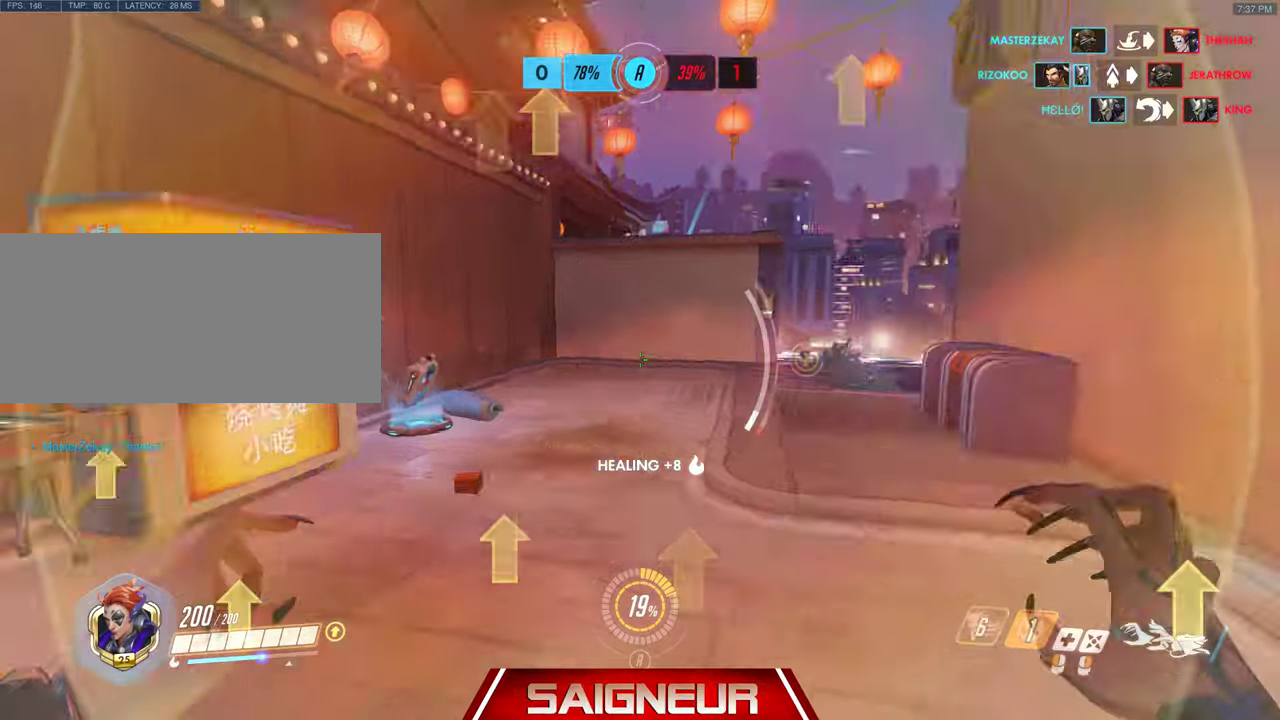
{"keys": ["d", "w"], "mouse": [], "events": [[100, "w", "up"], [333, "w", "down"], [366, "a", "up"], [433, "d", "down"]]}
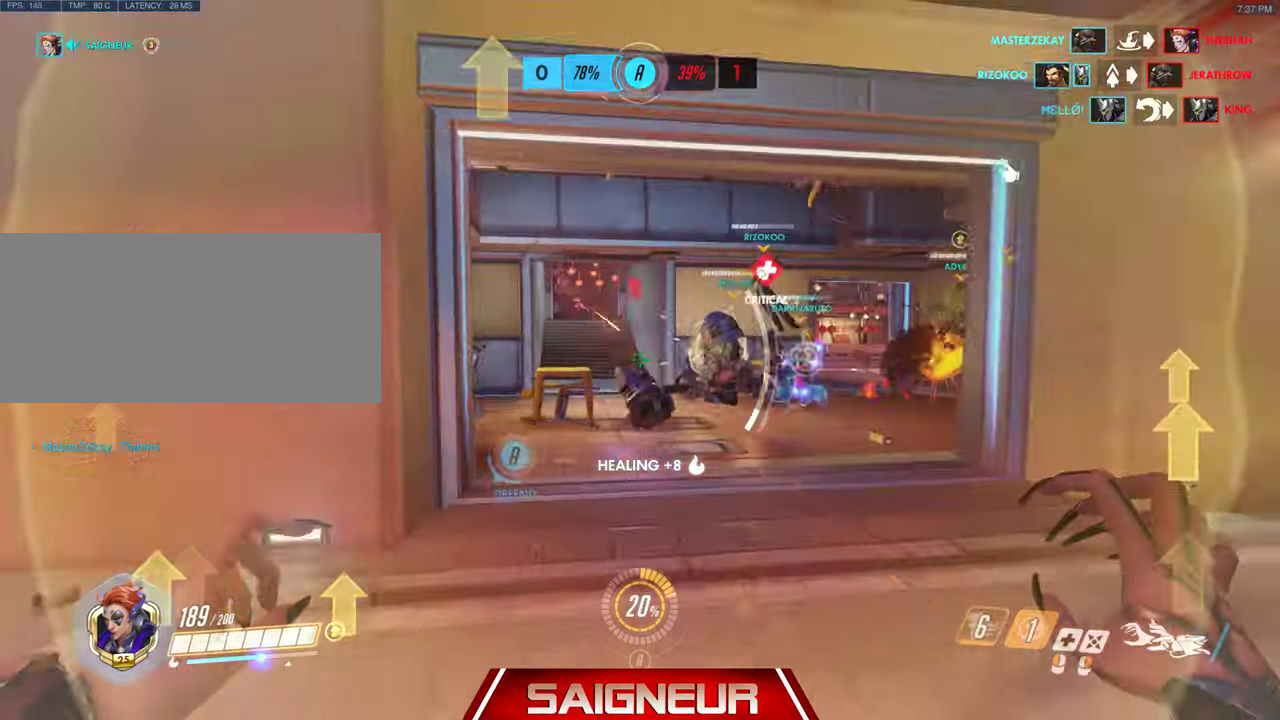
{"keys": ["d"], "mouse": [], "events": [[200, "w", "up"]]}
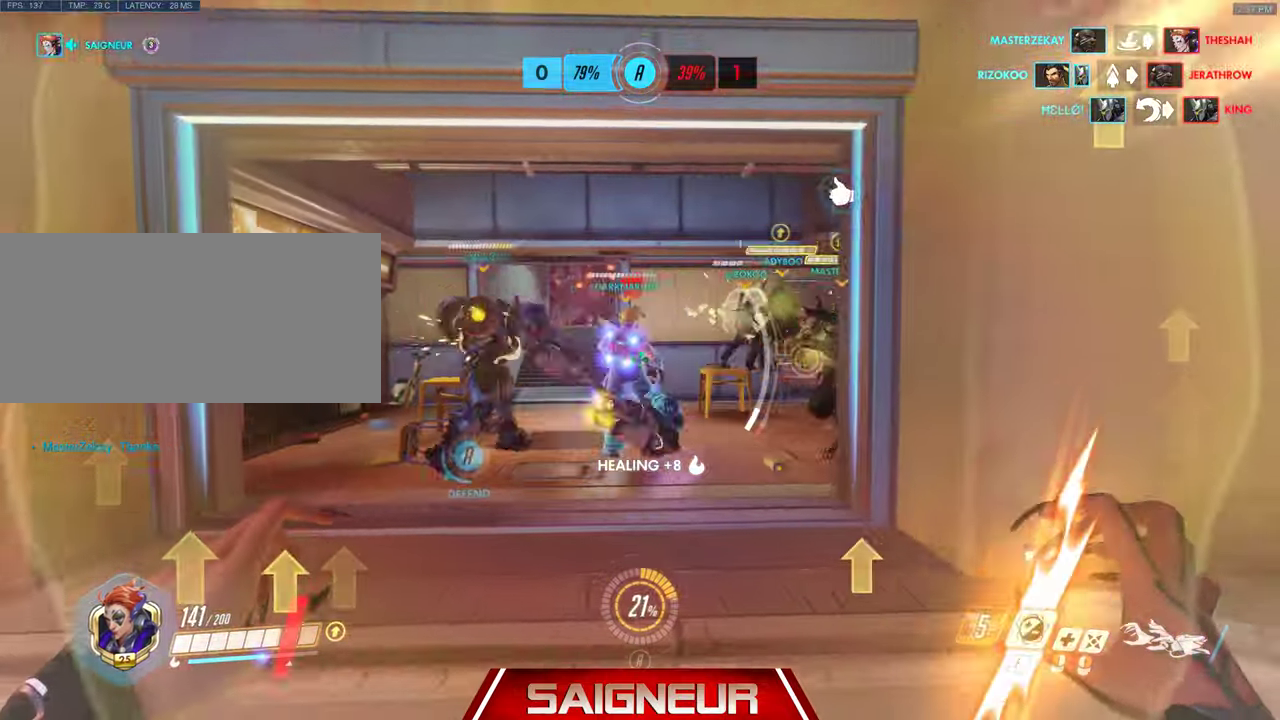
{"keys": ["a", "d"], "mouse": [], "events": [[133, "w", "down"], [166, "mouse_right", "down"], [233, "mouse_right", "up"], [366, "w", "up"], [500, "a", "down"]]}
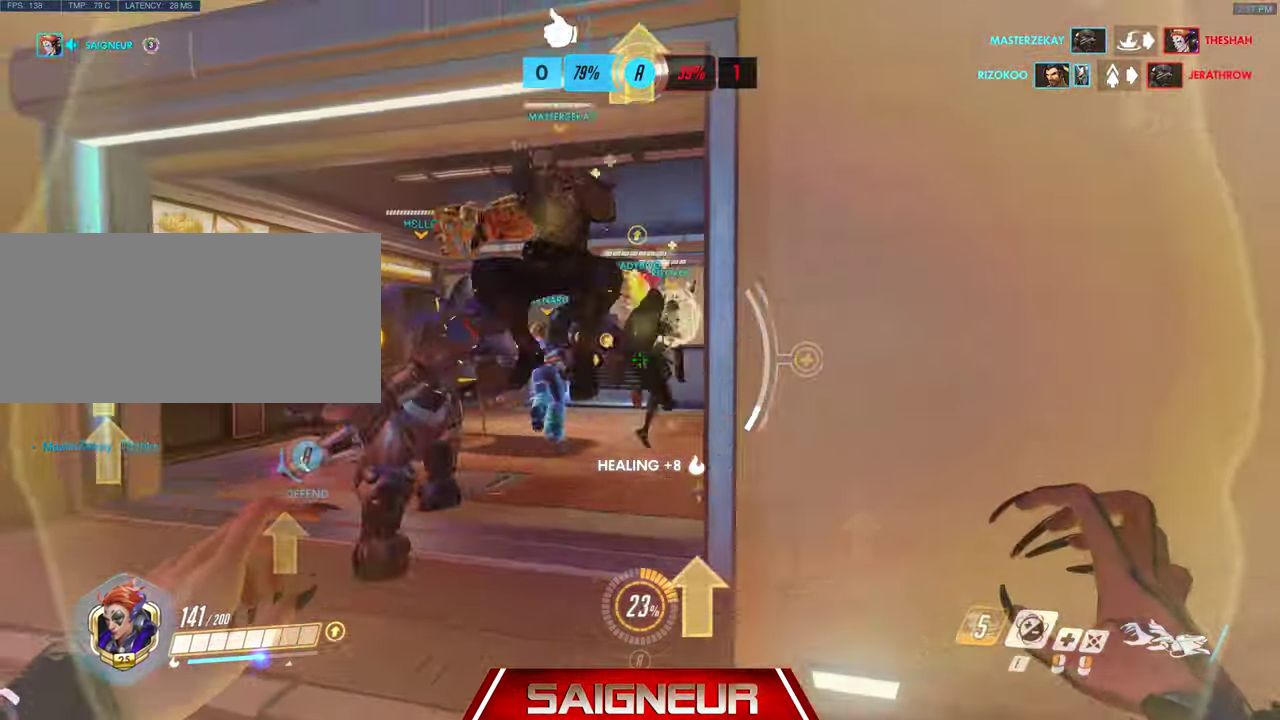
{"keys": ["a", "d"], "mouse": [], "events": [[66, "d", "up"], [466, "d", "down"]]}
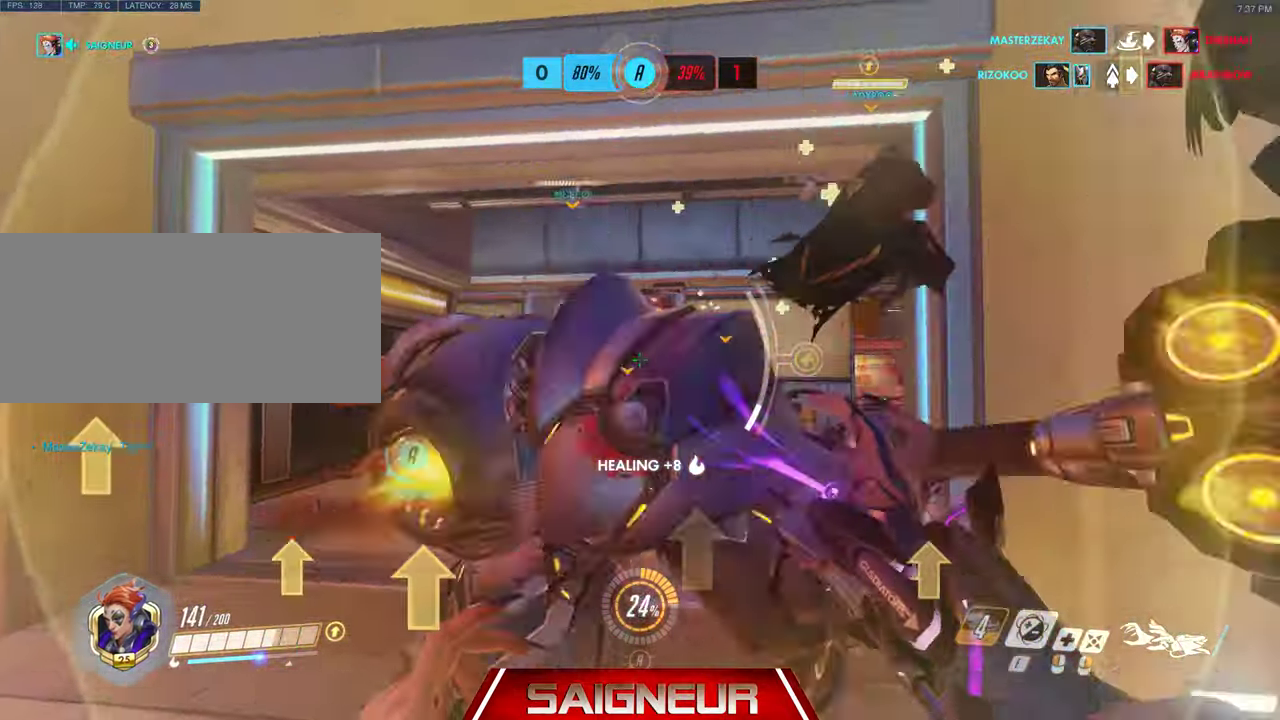
{"keys": ["d", "s"], "mouse": [], "events": [[33, "d", "up"], [66, "d", "down"], [100, "a", "up"], [233, "s", "down"]]}
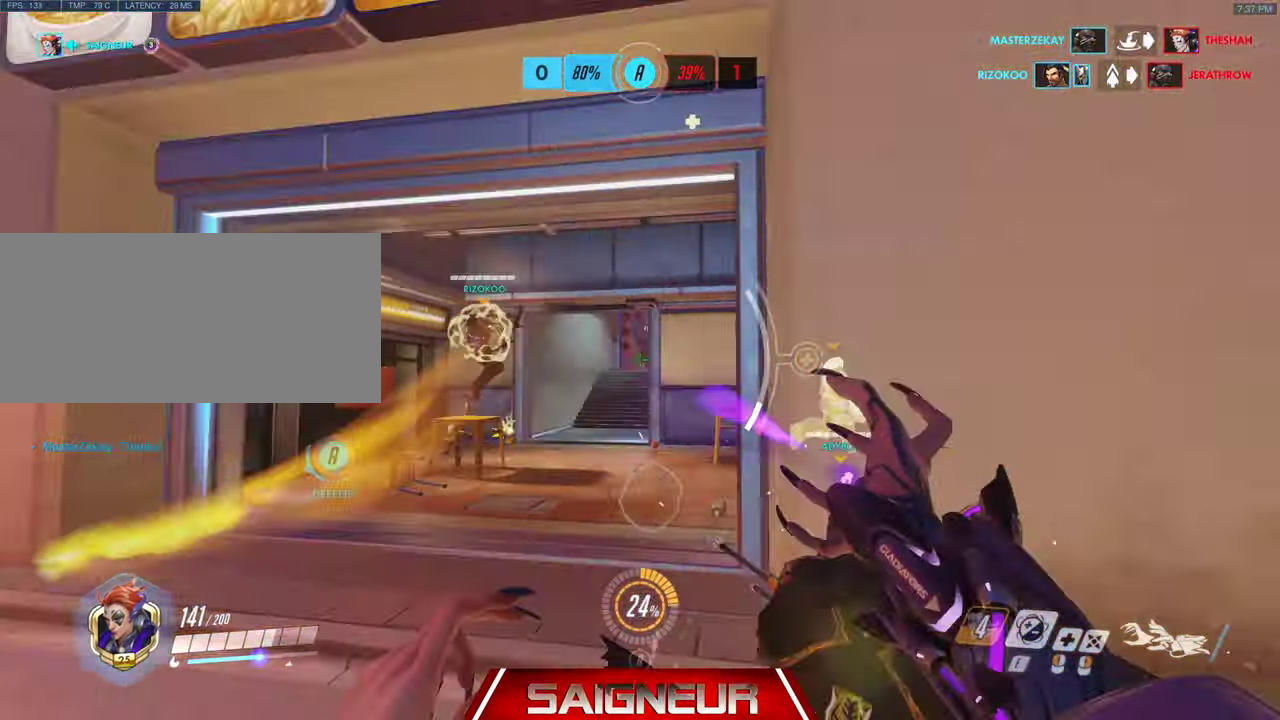
{"keys": ["a"], "mouse": [], "events": [[33, "a", "down"], [200, "s", "up"], [266, "a", "up"], [433, "a", "down"], [500, "d", "up"]]}
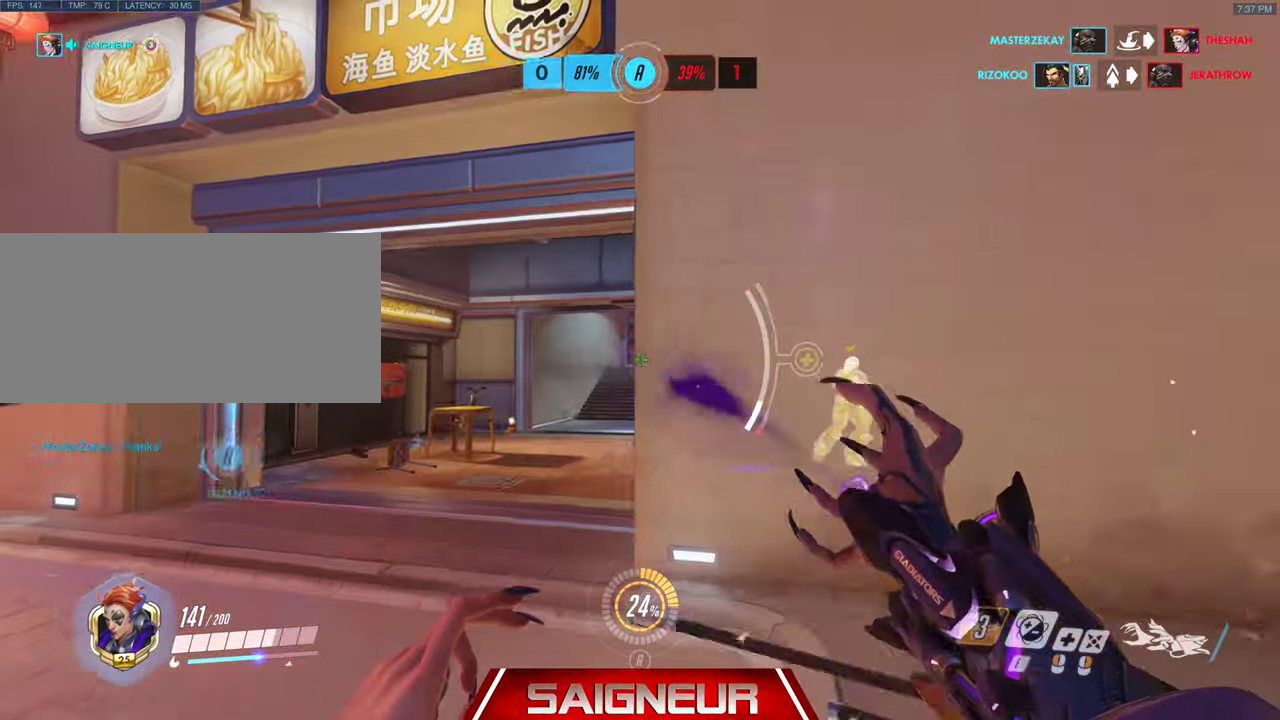
{"keys": ["a", "w"], "mouse": [], "events": [[133, "d", "down"], [133, "s", "down"], [200, "s", "up"], [233, "a", "up"], [300, "a", "down"], [366, "d", "up"], [500, "w", "down"]]}
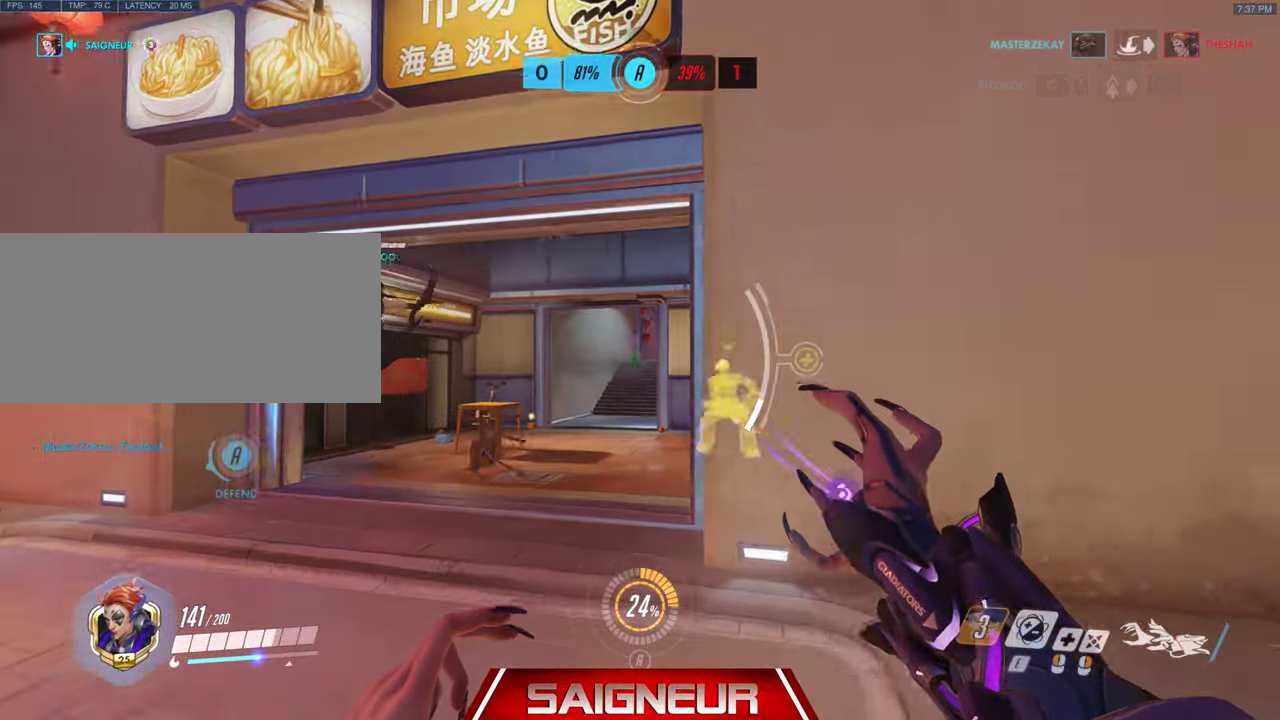
{"keys": ["d"], "mouse": ["left"], "events": [[66, "d", "down"], [133, "w", "up"], [166, "d", "up"], [300, "d", "down"], [333, "a", "up"], [366, "mouse_left", "down"]]}
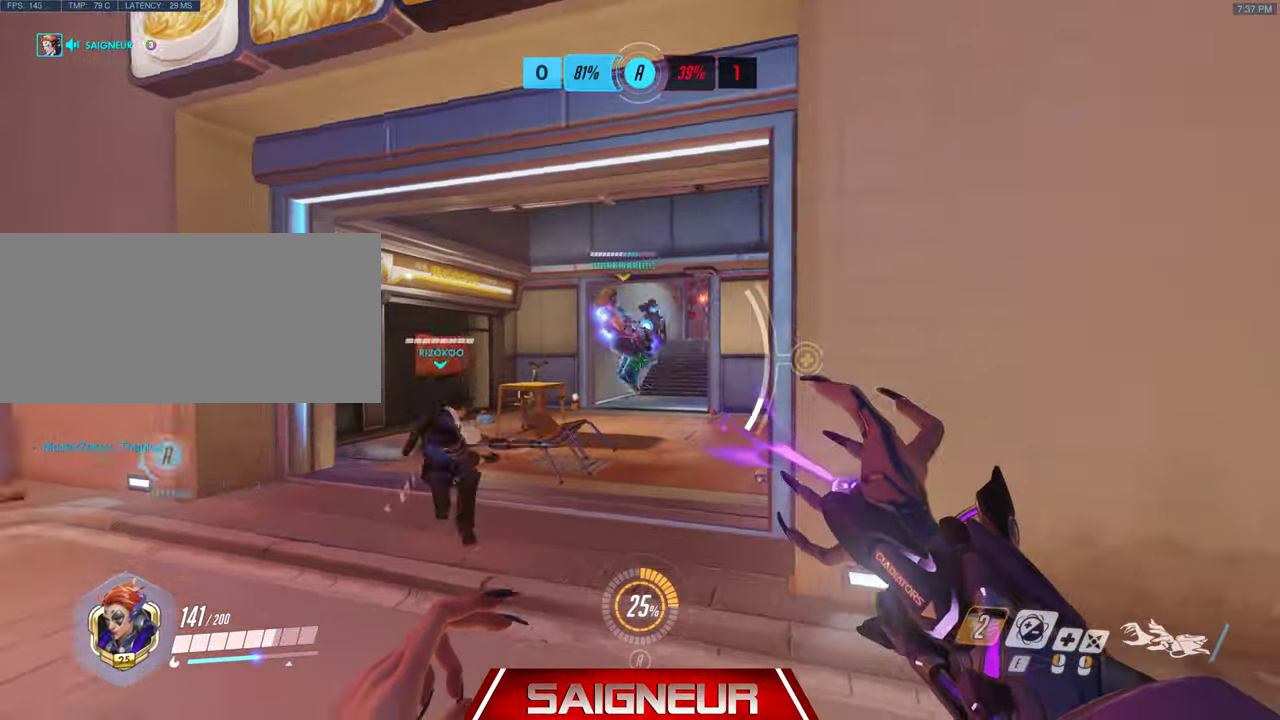
{"keys": ["a"], "mouse": ["left"], "events": [[133, "a", "down"], [133, "d", "up"], [266, "a", "up"], [266, "d", "down"], [333, "s", "down"], [400, "d", "up"], [466, "a", "down"], [466, "s", "up"]]}
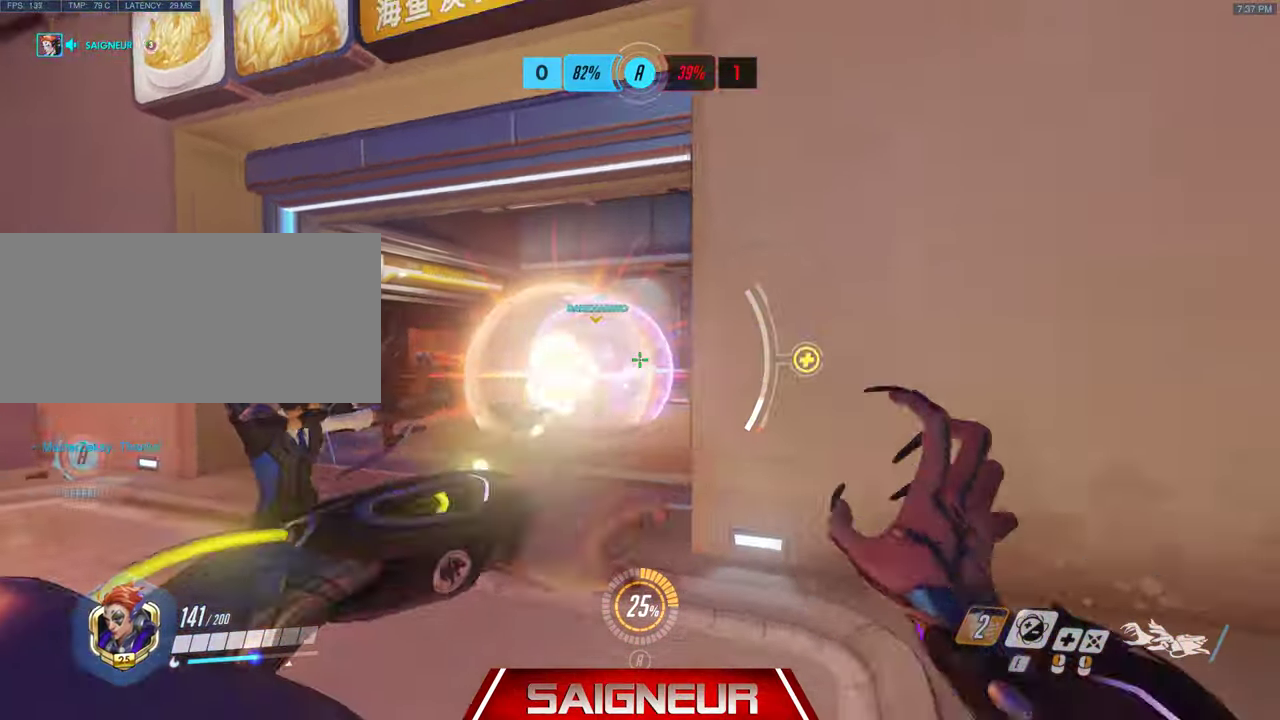
{"keys": ["d"], "mouse": [], "events": [[66, "mouse_left", "up"], [166, "w", "down"], [266, "a", "up"], [266, "d", "down"], [366, "w", "up"]]}
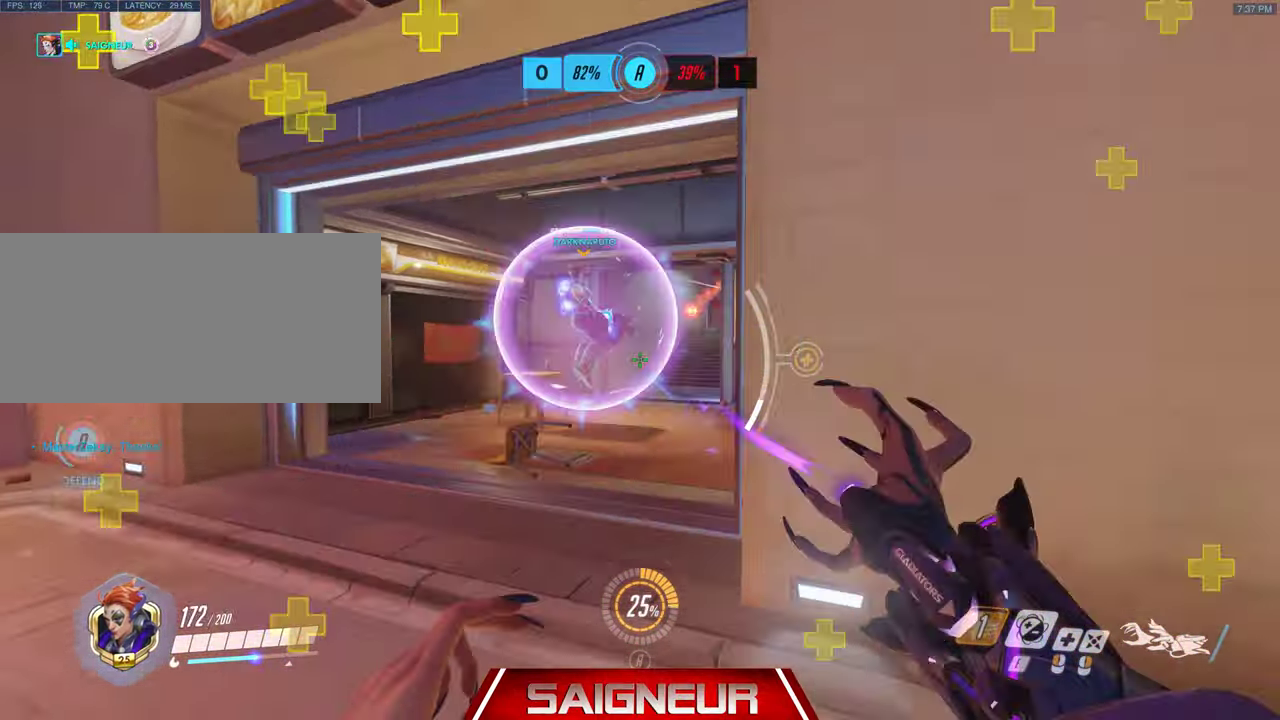
{"keys": ["a", "d"], "mouse": [], "events": [[66, "s", "down"], [133, "a", "down"], [234, "d", "up"], [367, "s", "up"], [500, "d", "down"]]}
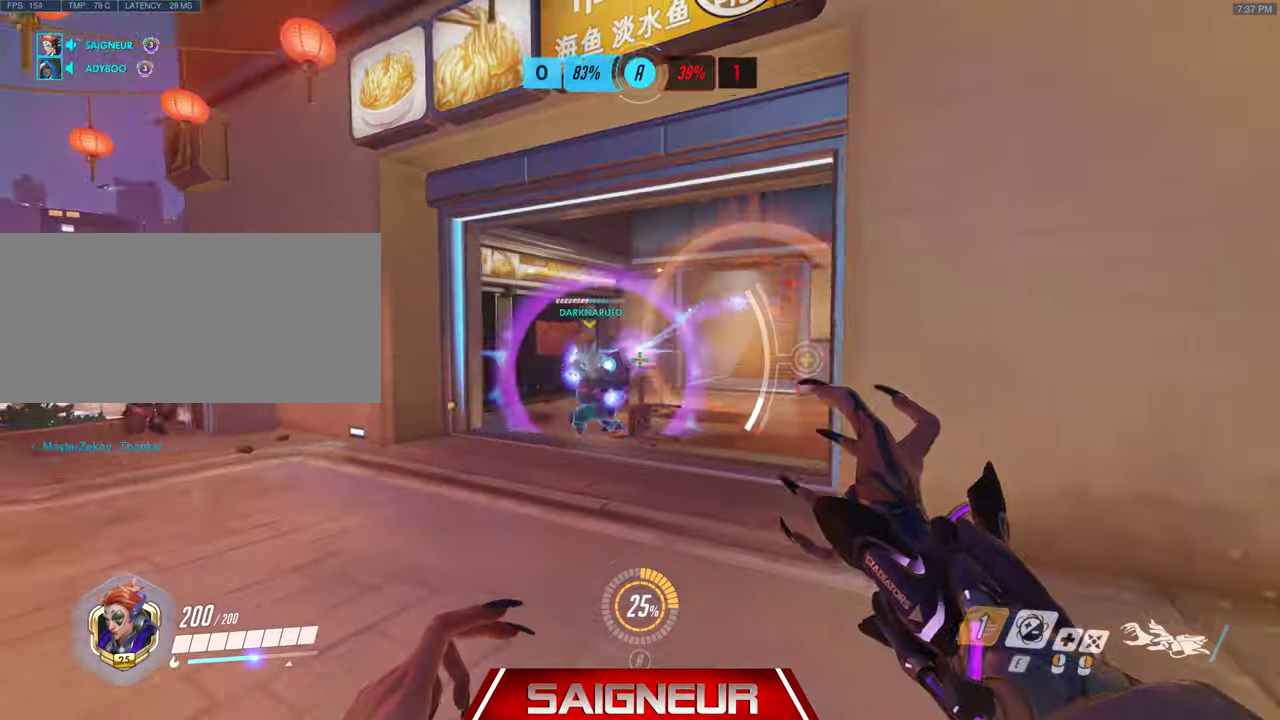
{"keys": ["a", "d"], "mouse": [], "events": [[67, "a", "up"], [67, "s", "down"], [234, "a", "down"], [300, "s", "up"]]}
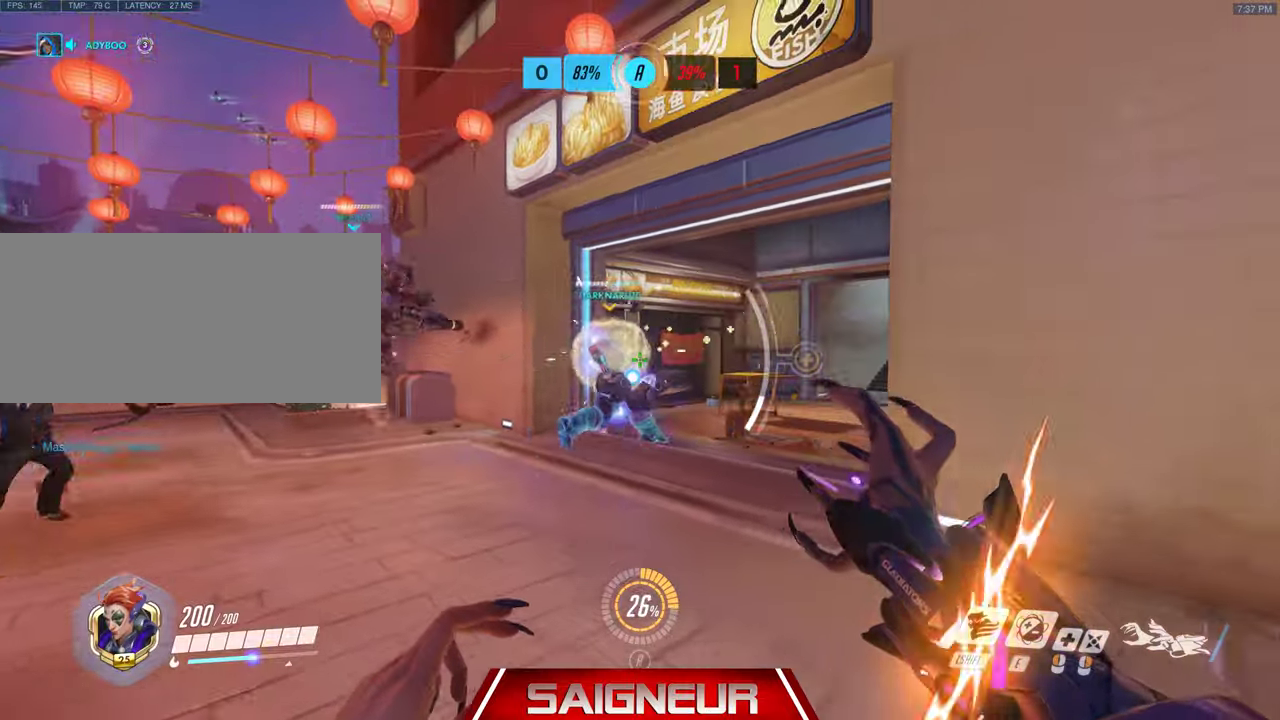
{"keys": ["d"], "mouse": [], "events": [[100, "d", "up"], [100, "w", "down"], [400, "w", "up"], [434, "d", "down"], [467, "a", "up"]]}
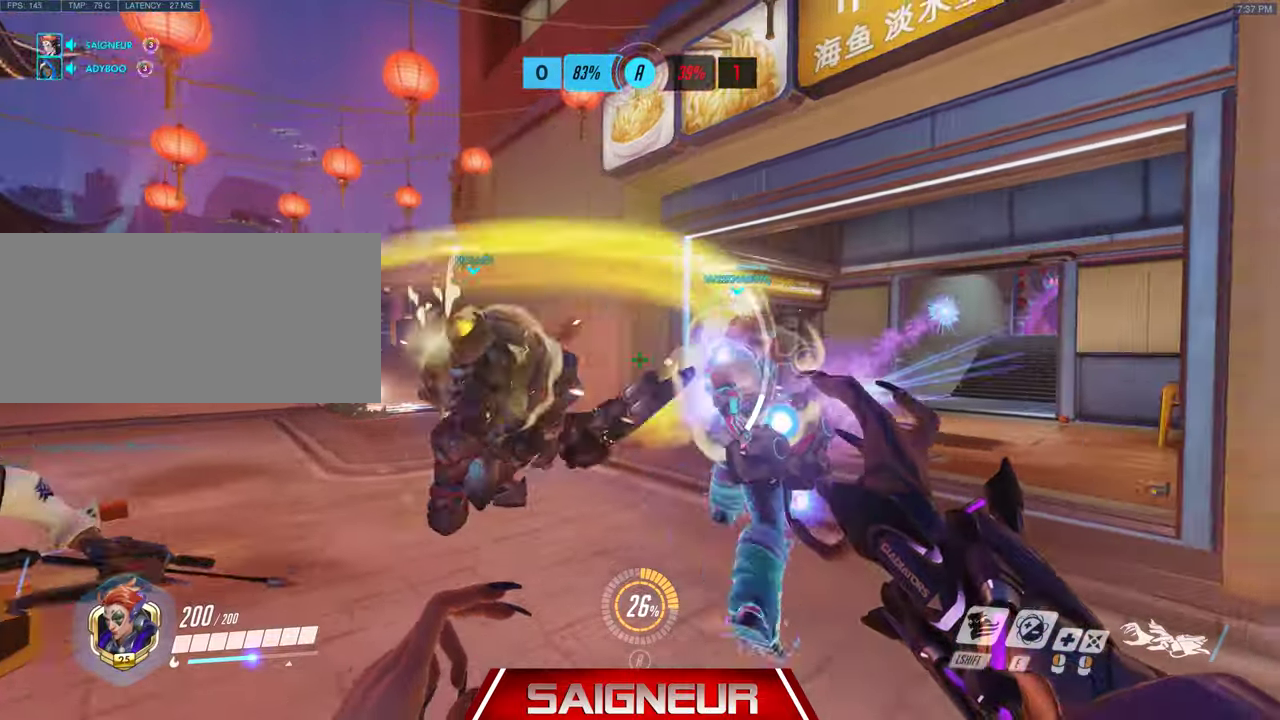
{"keys": ["a", "s"], "mouse": [], "events": [[67, "mouse_left", "down"], [200, "s", "down"], [334, "a", "down"], [400, "d", "up"], [400, "mouse_left", "up"]]}